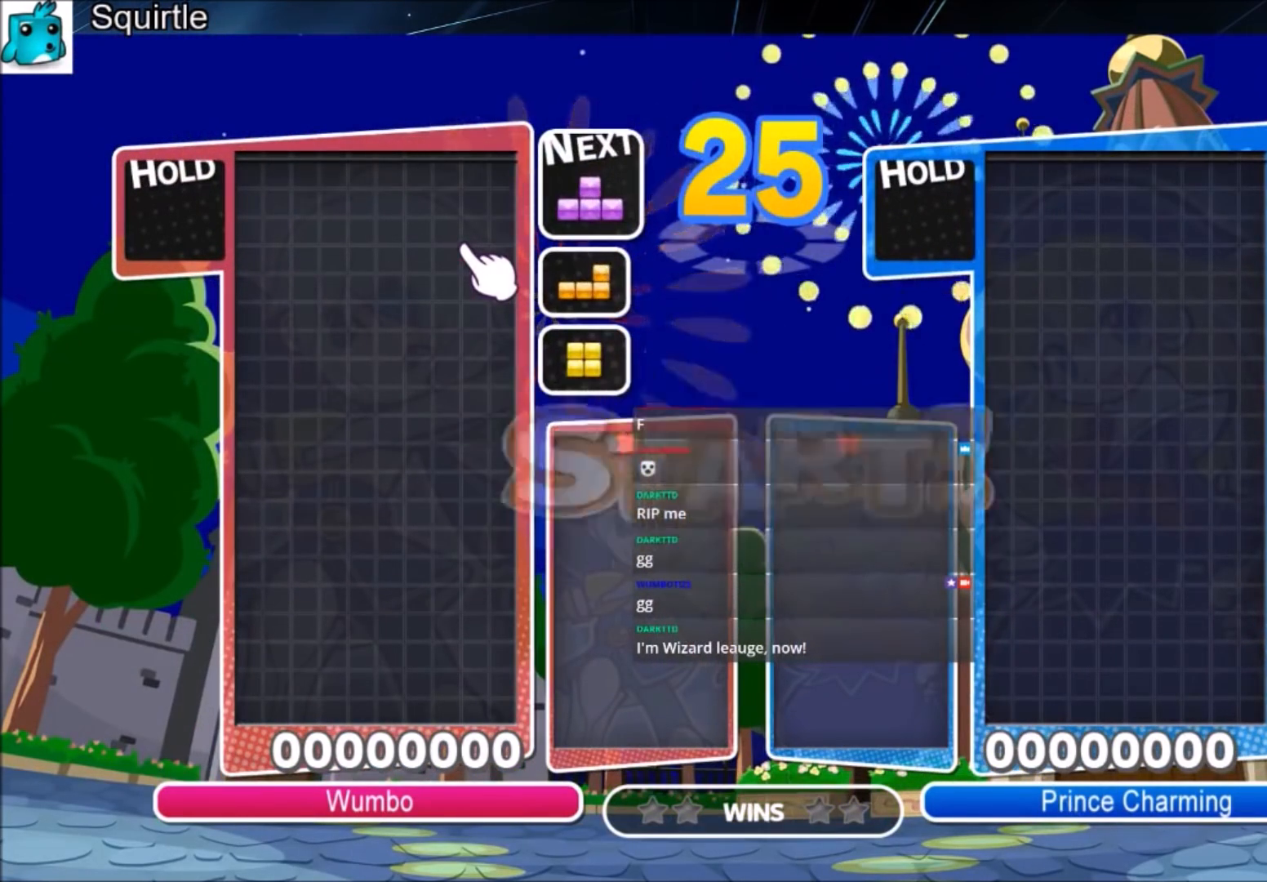
Gameplay with keyboard; each line is a JSON object with the keys held at the frame after it. "events" lists presses ("down") and releases ("up") of "c", "down", "left", "right", "shift", "up", "x" and "z" between this image and that frame as [ms after this image, input, new state], when the widget could be followed in between. No other keys are recorded. Mouse input is not recorded.
{"keys": ["right"], "events": [[33, "right", "down"], [333, "c", "down"], [500, "c", "up"]]}
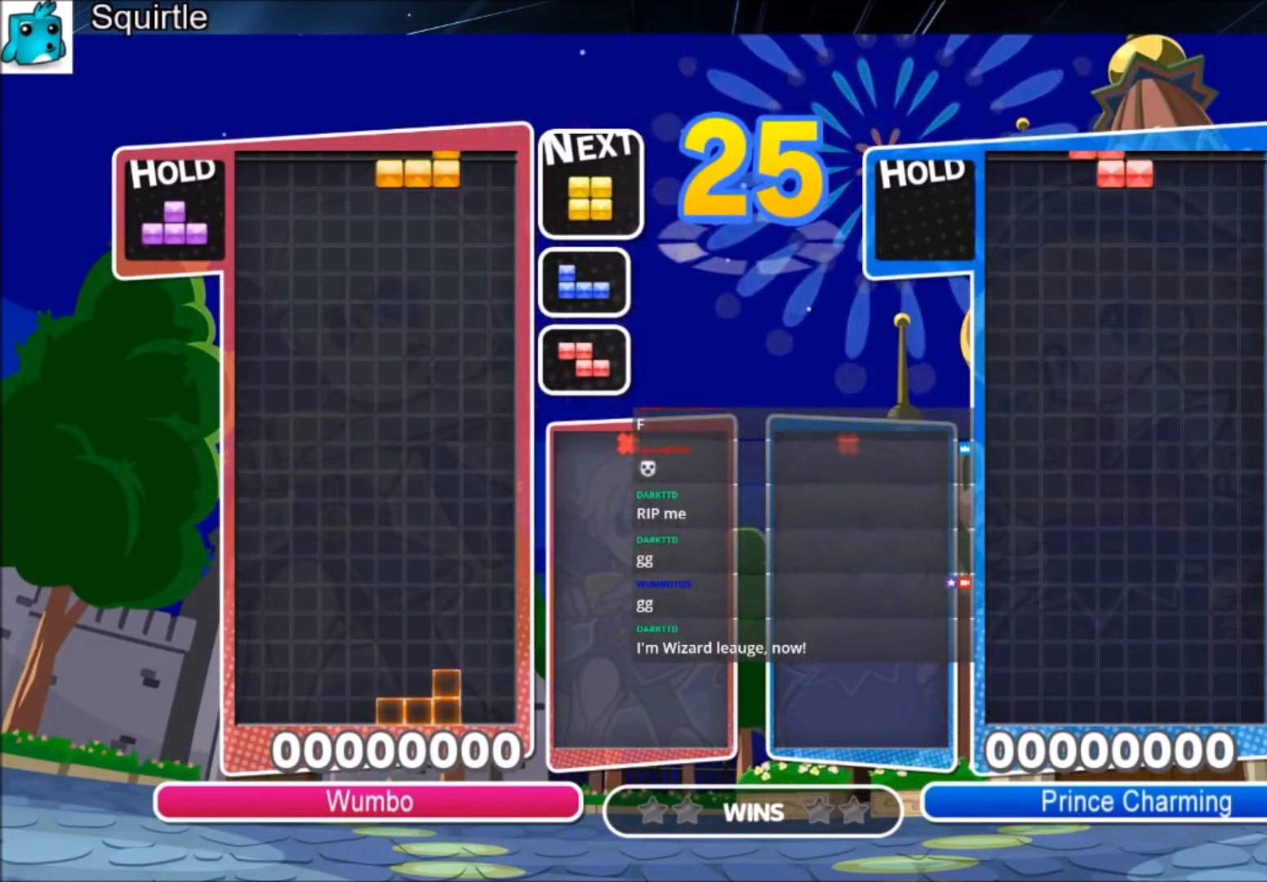
{"keys": ["right"], "events": [[200, "down", "down"], [334, "down", "up"]]}
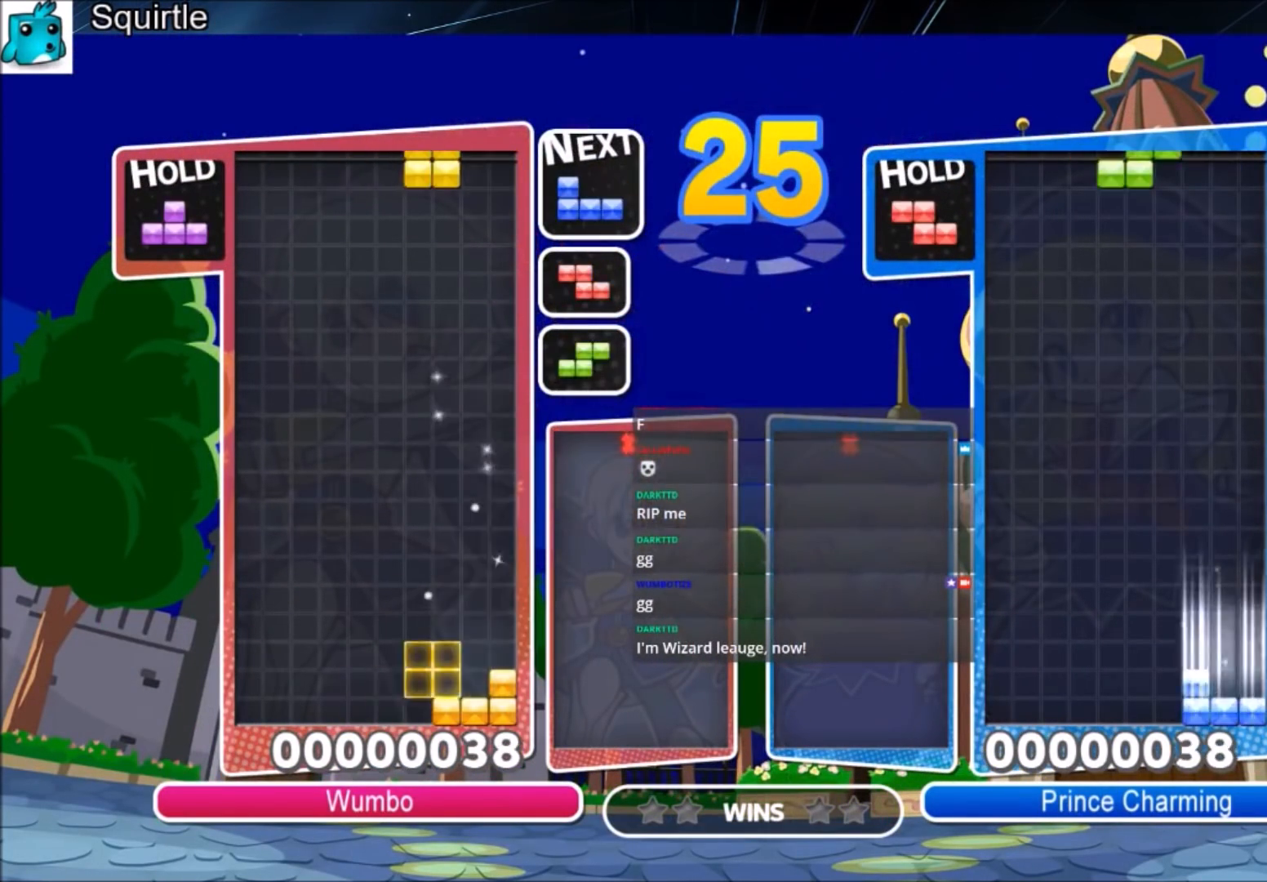
{"keys": ["down"], "events": [[66, "left", "down"], [133, "right", "up"], [200, "left", "up"], [400, "right", "down"], [500, "down", "down"], [500, "right", "up"]]}
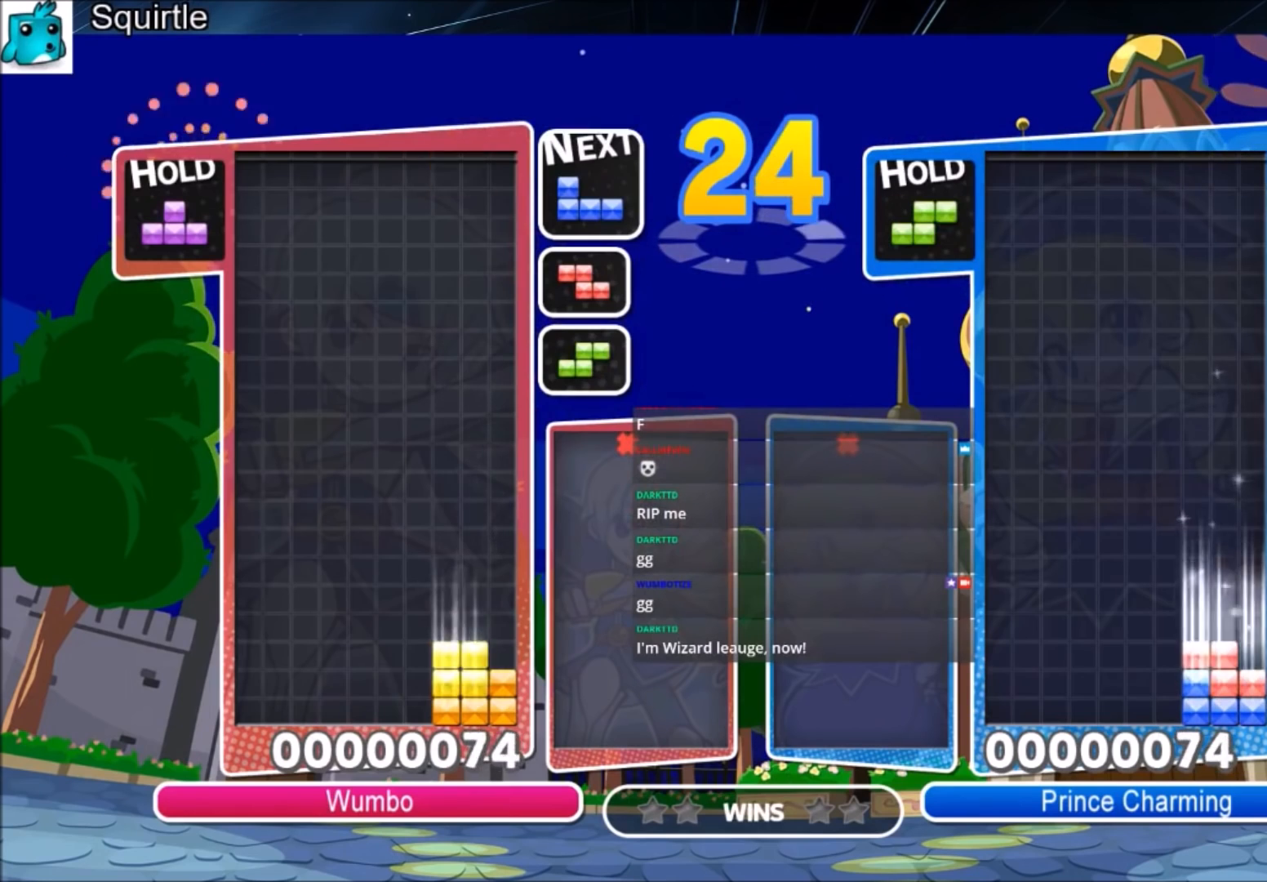
{"keys": ["right", "x"], "events": [[100, "right", "down"], [134, "down", "up"], [234, "x", "down"], [334, "x", "up"], [401, "x", "down"]]}
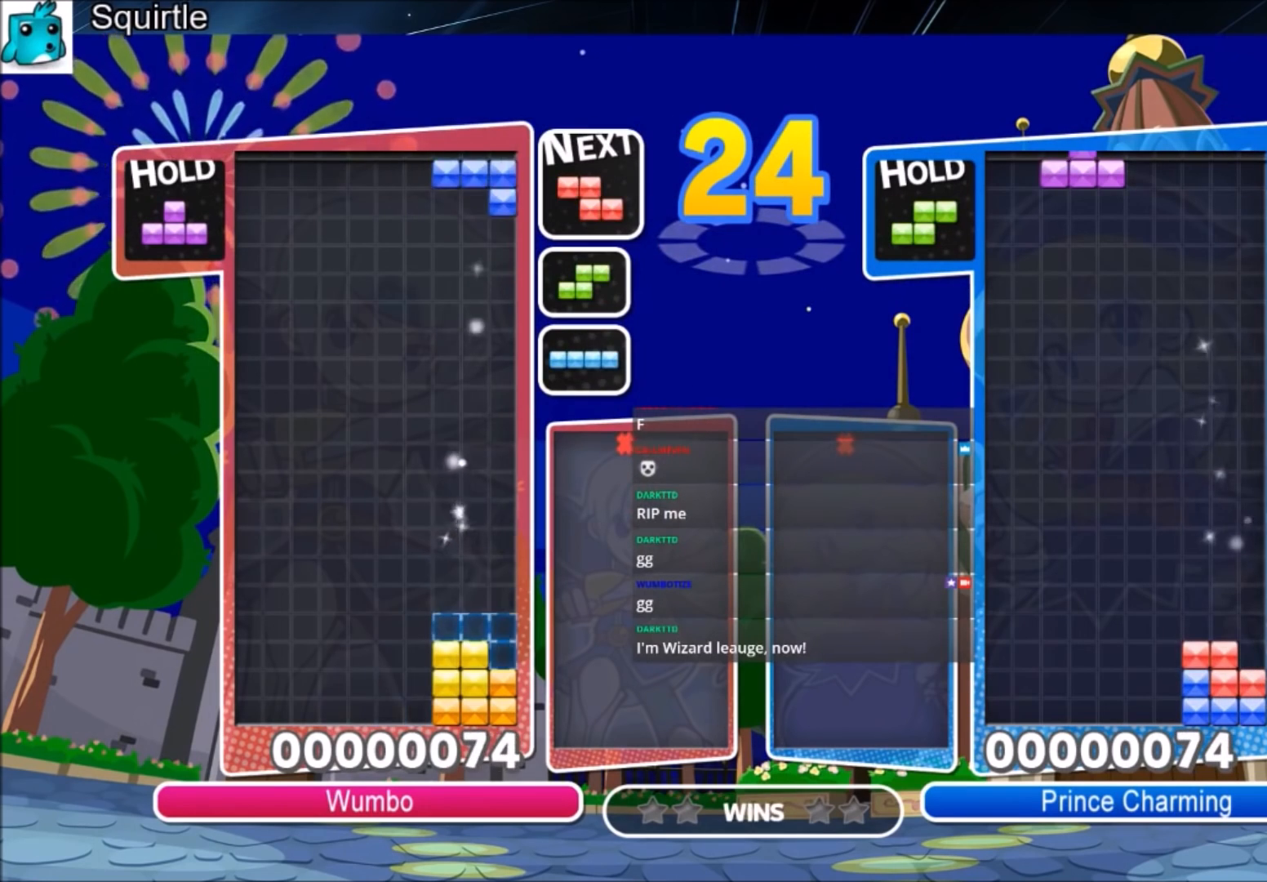
{"keys": ["c"], "events": [[66, "down", "down"], [66, "right", "up"], [100, "x", "up"], [200, "down", "up"], [300, "down", "down"], [367, "down", "up"], [433, "c", "down"]]}
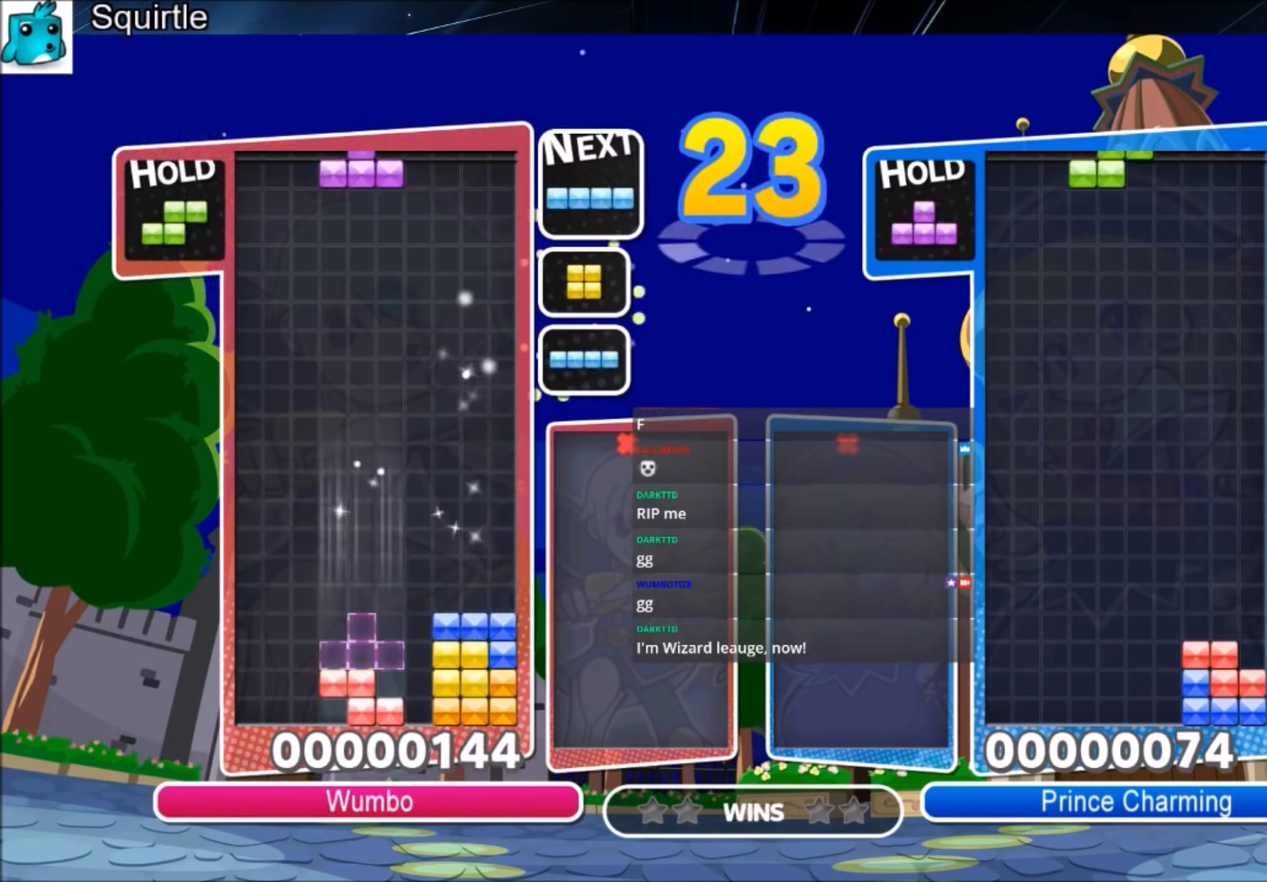
{"keys": ["down"], "events": [[34, "right", "down"], [67, "z", "down"], [167, "c", "up"], [167, "right", "up"], [267, "z", "up"], [301, "right", "down"], [401, "right", "up"], [501, "down", "down"]]}
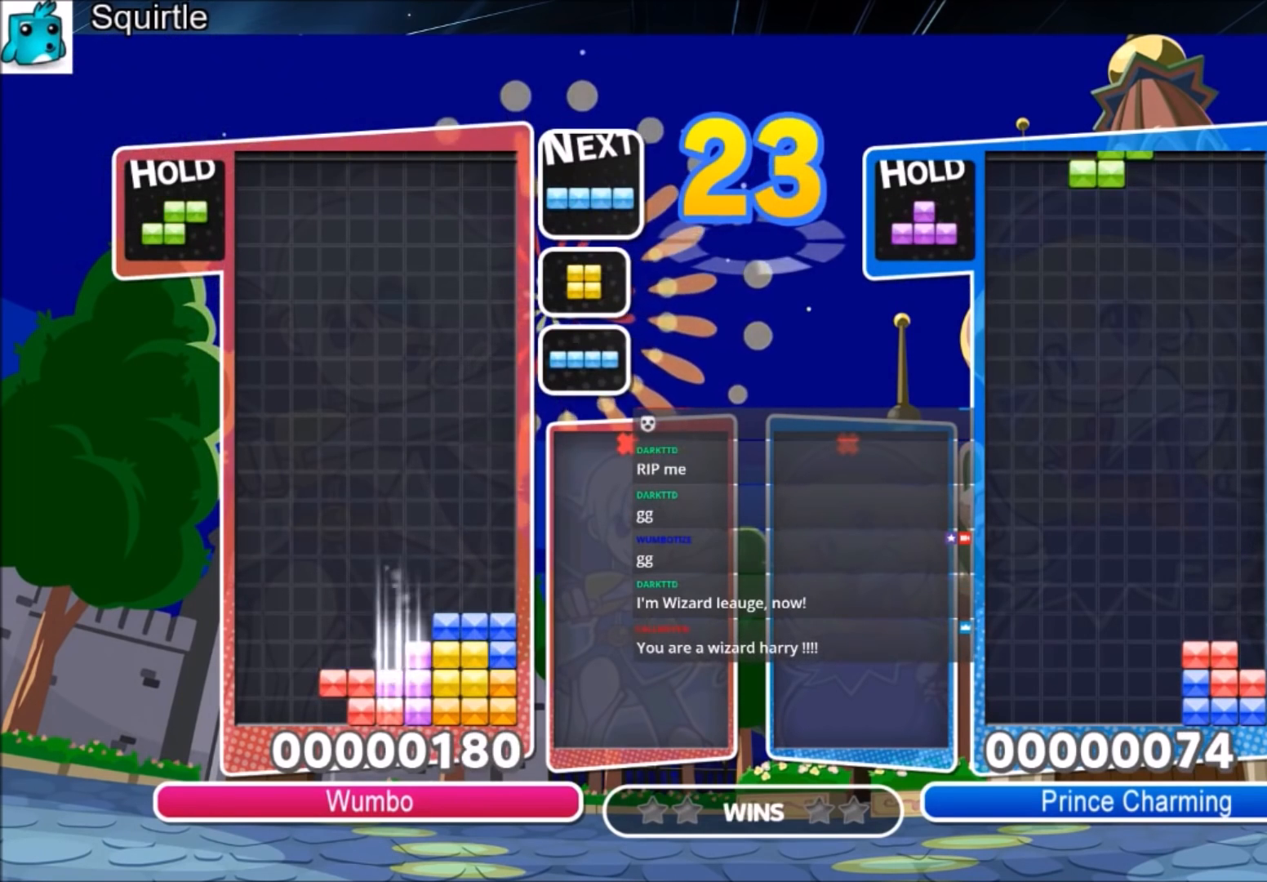
{"keys": [], "events": [[100, "down", "up"], [167, "c", "down"], [267, "right", "down"], [333, "c", "up"], [367, "right", "up"]]}
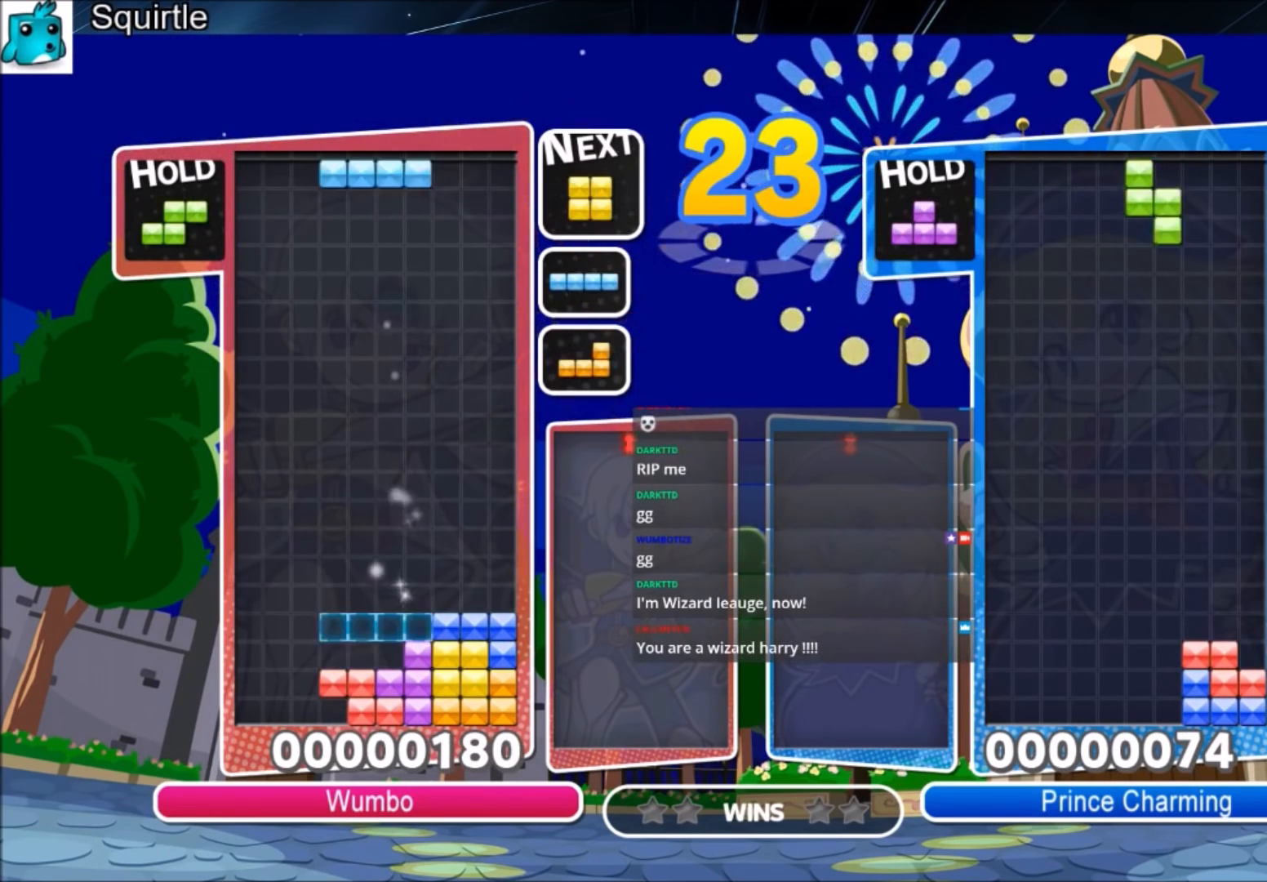
{"keys": ["down"], "events": [[67, "c", "down"], [234, "c", "up"], [234, "right", "down"], [334, "right", "up"], [467, "down", "down"]]}
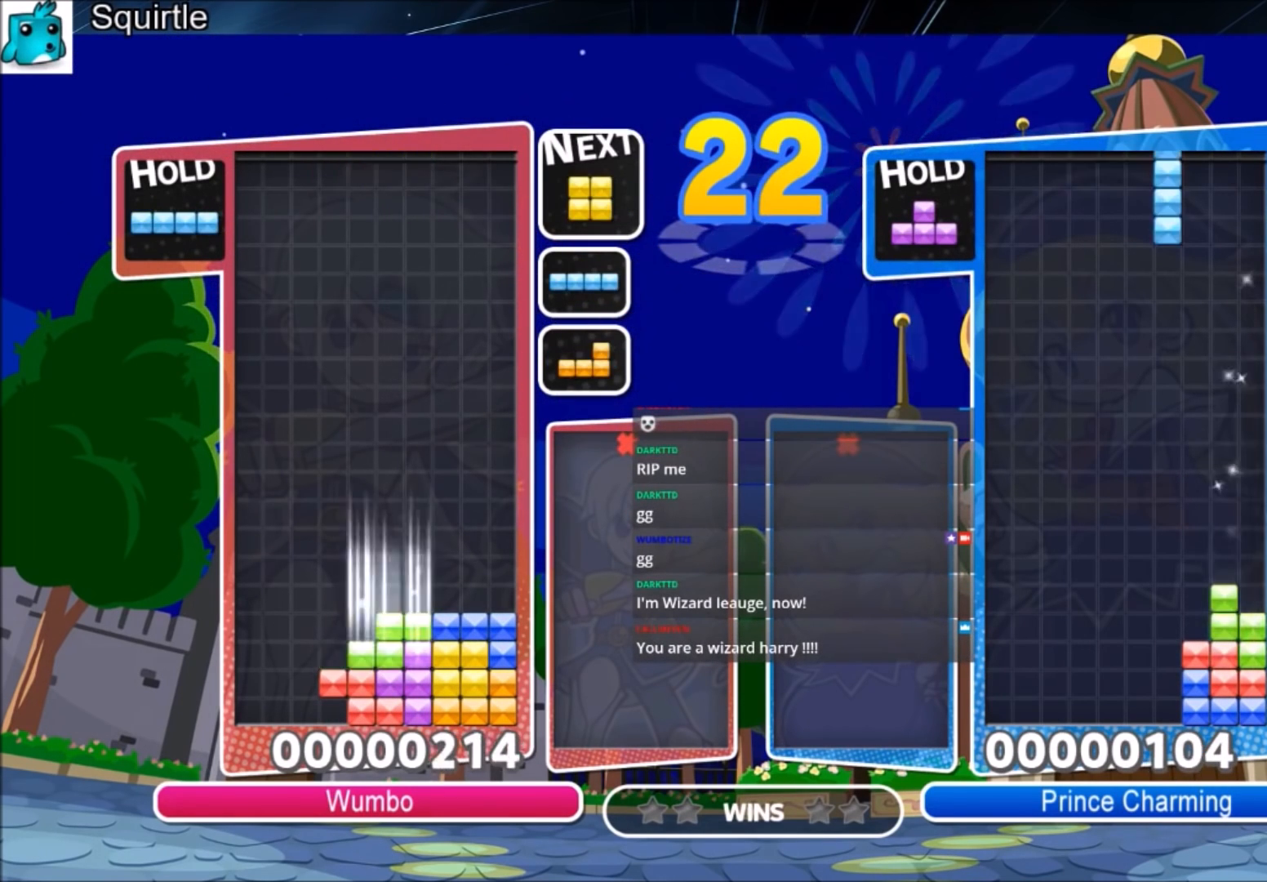
{"keys": ["left", "z"], "events": [[66, "down", "up"], [66, "left", "down"], [167, "c", "down"], [300, "c", "up"], [433, "z", "down"]]}
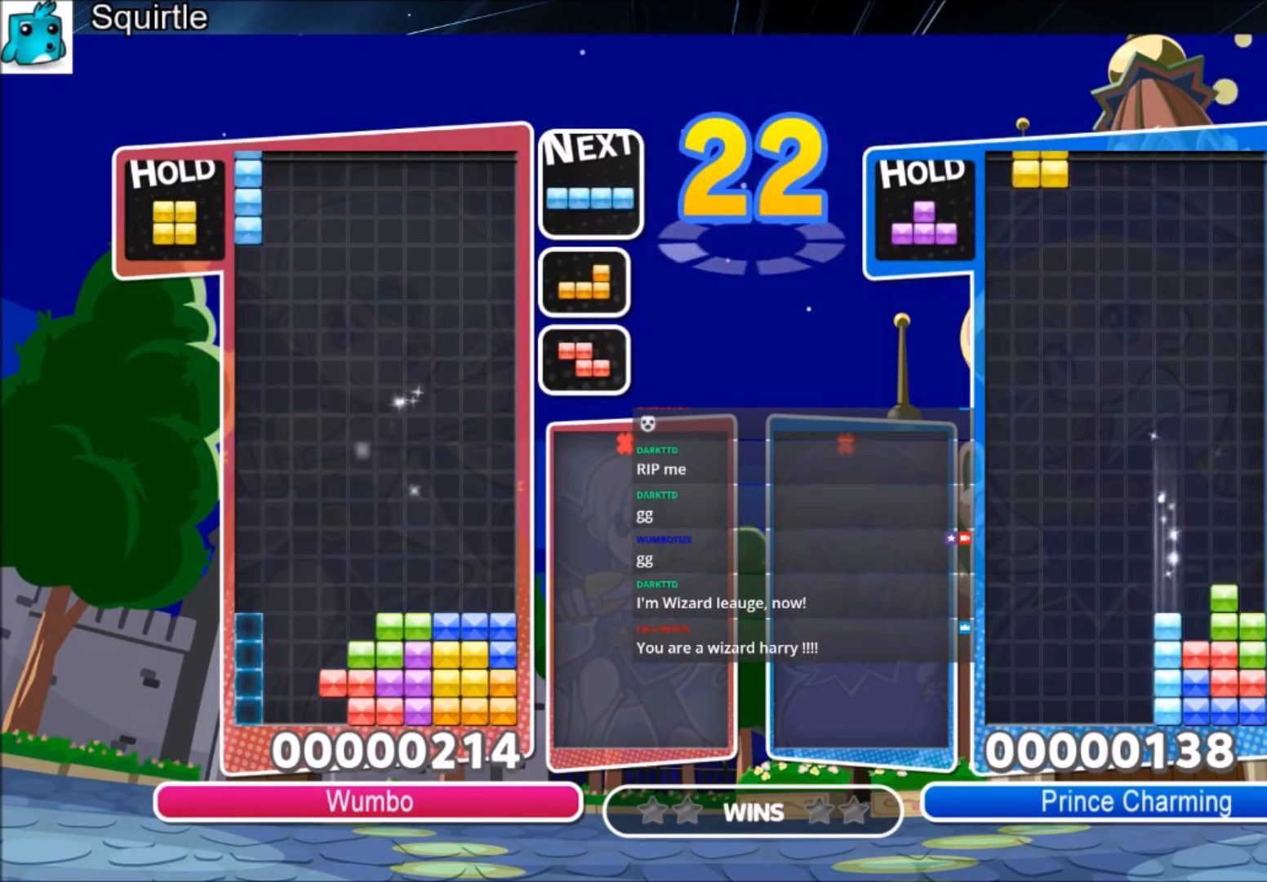
{"keys": ["left", "up"], "events": [[34, "z", "up"], [167, "x", "down"], [267, "up", "down"], [267, "x", "up"], [367, "x", "down"], [501, "x", "up"]]}
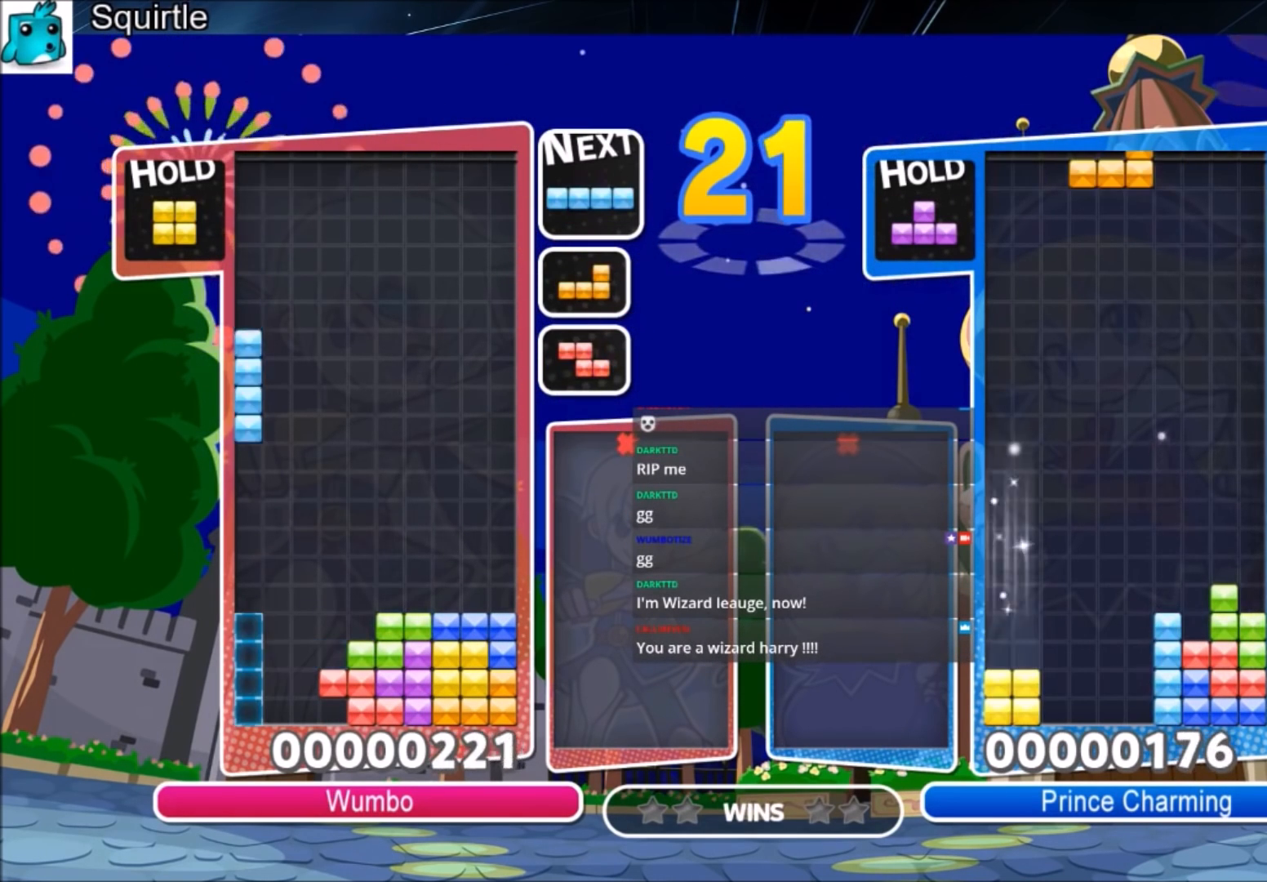
{"keys": ["x"], "events": [[133, "left", "up"], [433, "up", "up"], [433, "x", "down"]]}
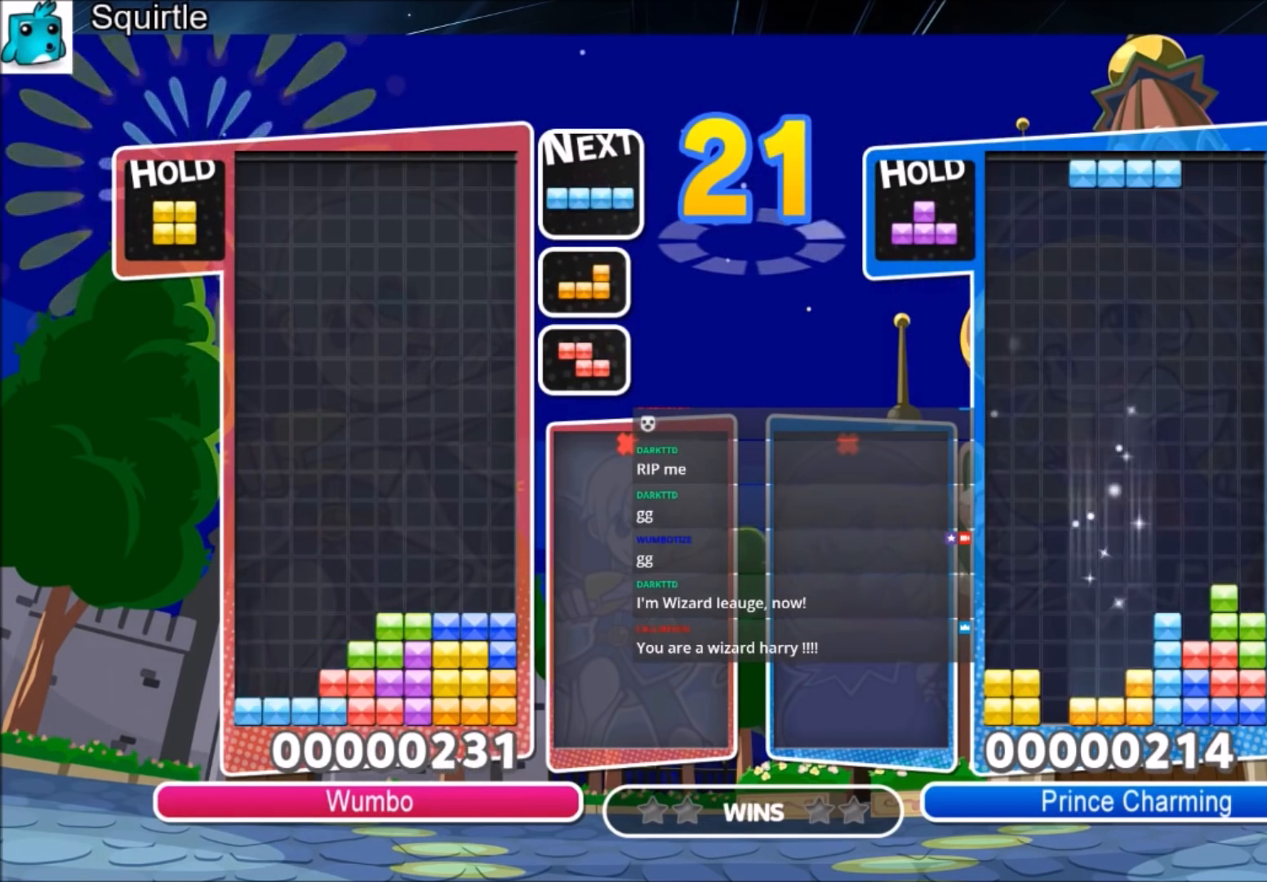
{"keys": [], "events": [[34, "down", "down"], [167, "x", "up"], [367, "down", "up"]]}
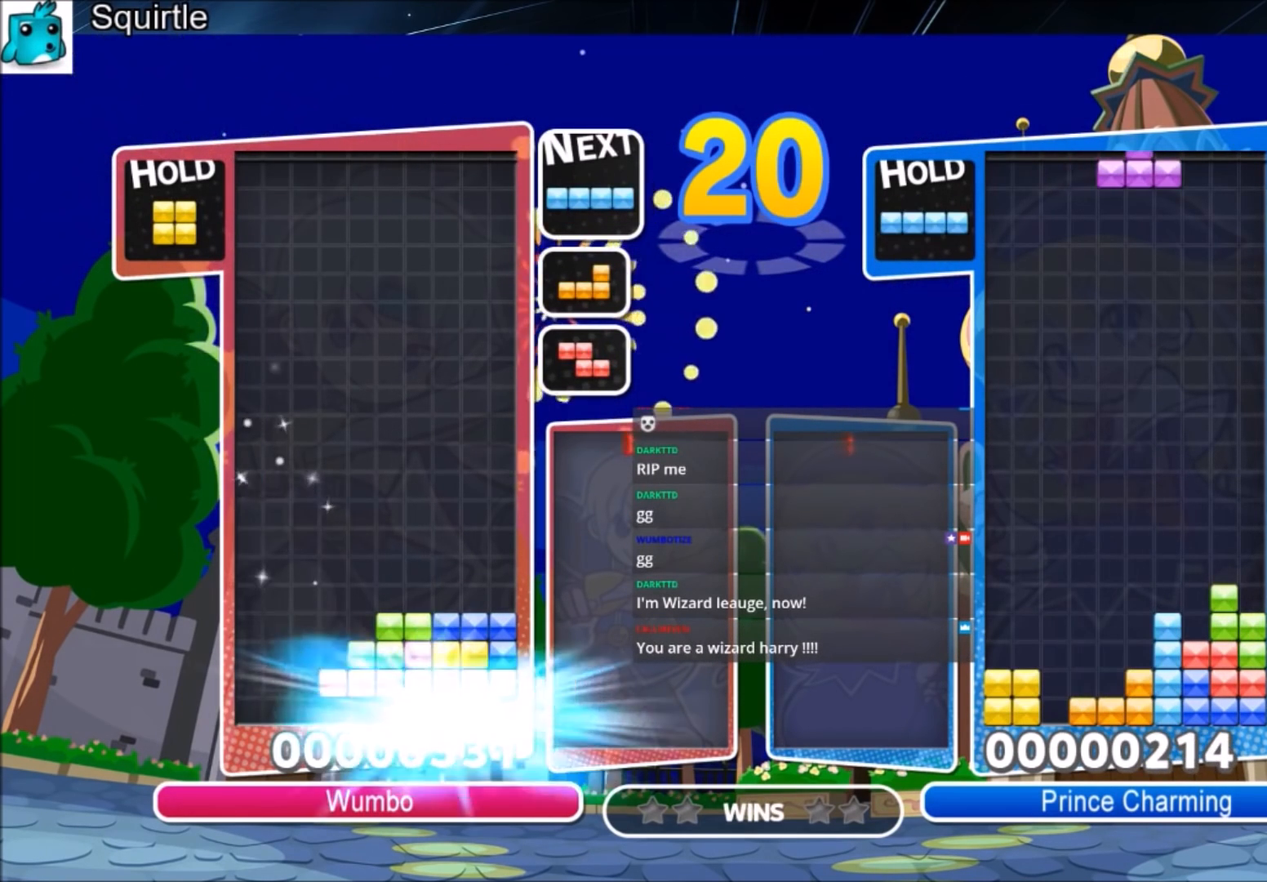
{"keys": ["down"], "events": [[33, "left", "down"], [467, "down", "down"], [500, "left", "up"]]}
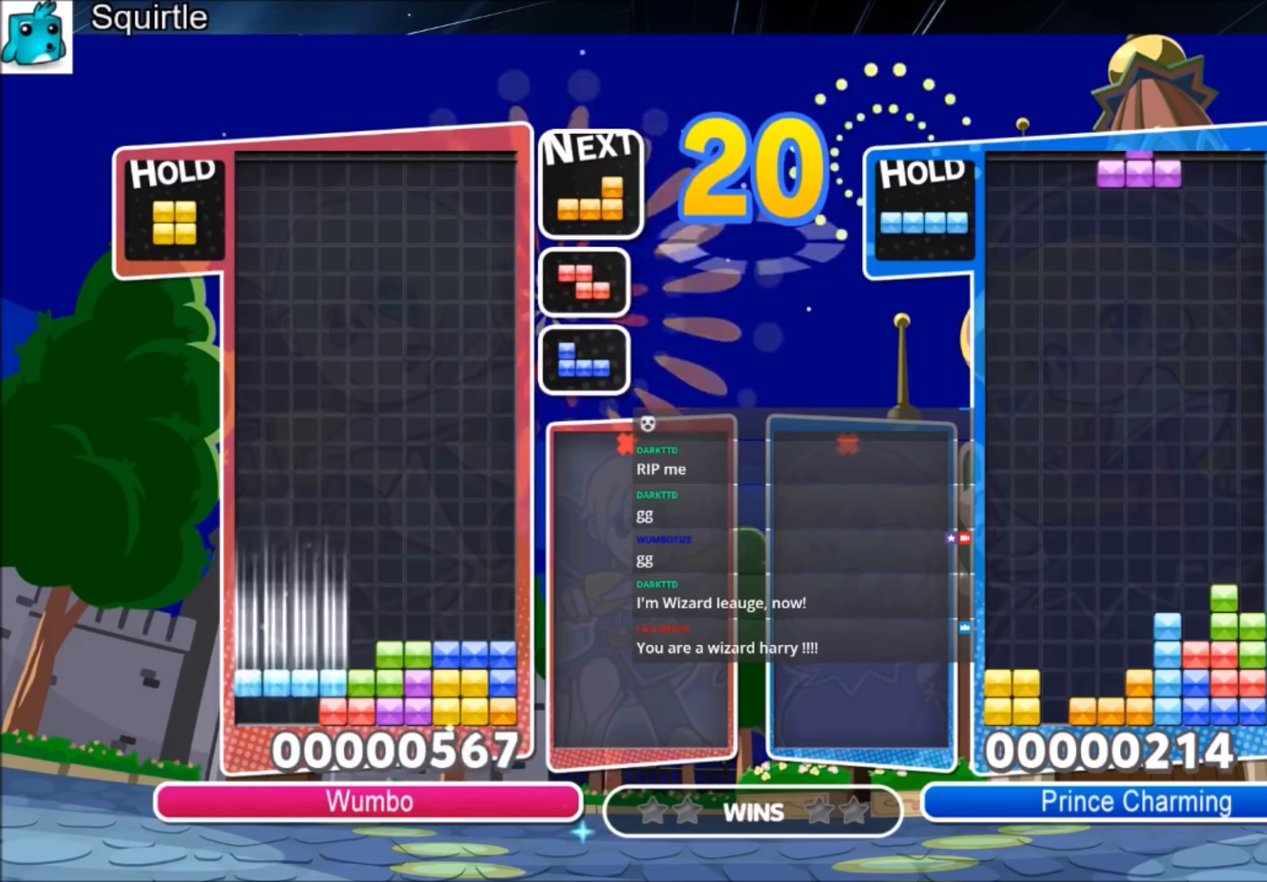
{"keys": [], "events": [[167, "down", "up"]]}
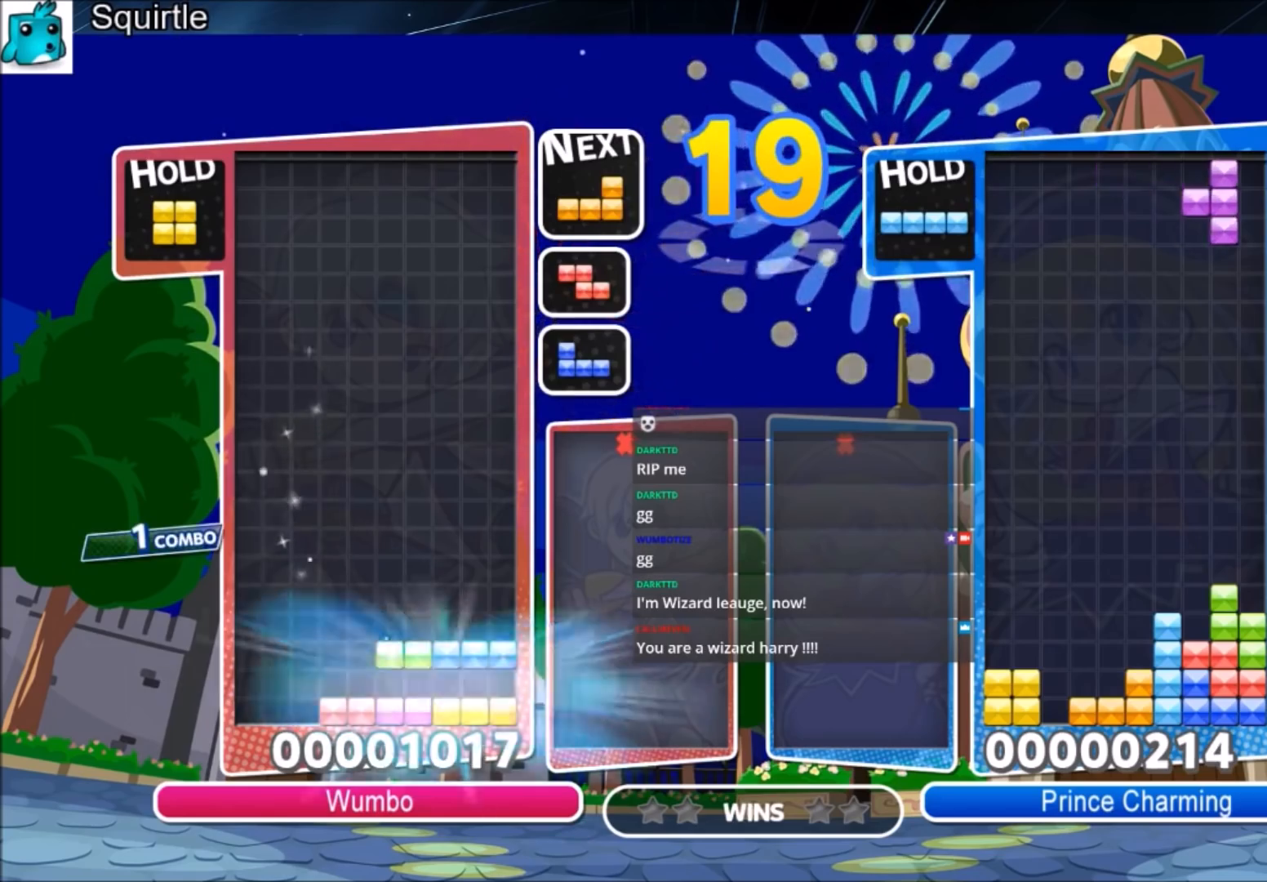
{"keys": ["x"], "events": [[267, "left", "down"], [267, "x", "down"], [367, "left", "up"], [367, "x", "up"], [433, "x", "down"]]}
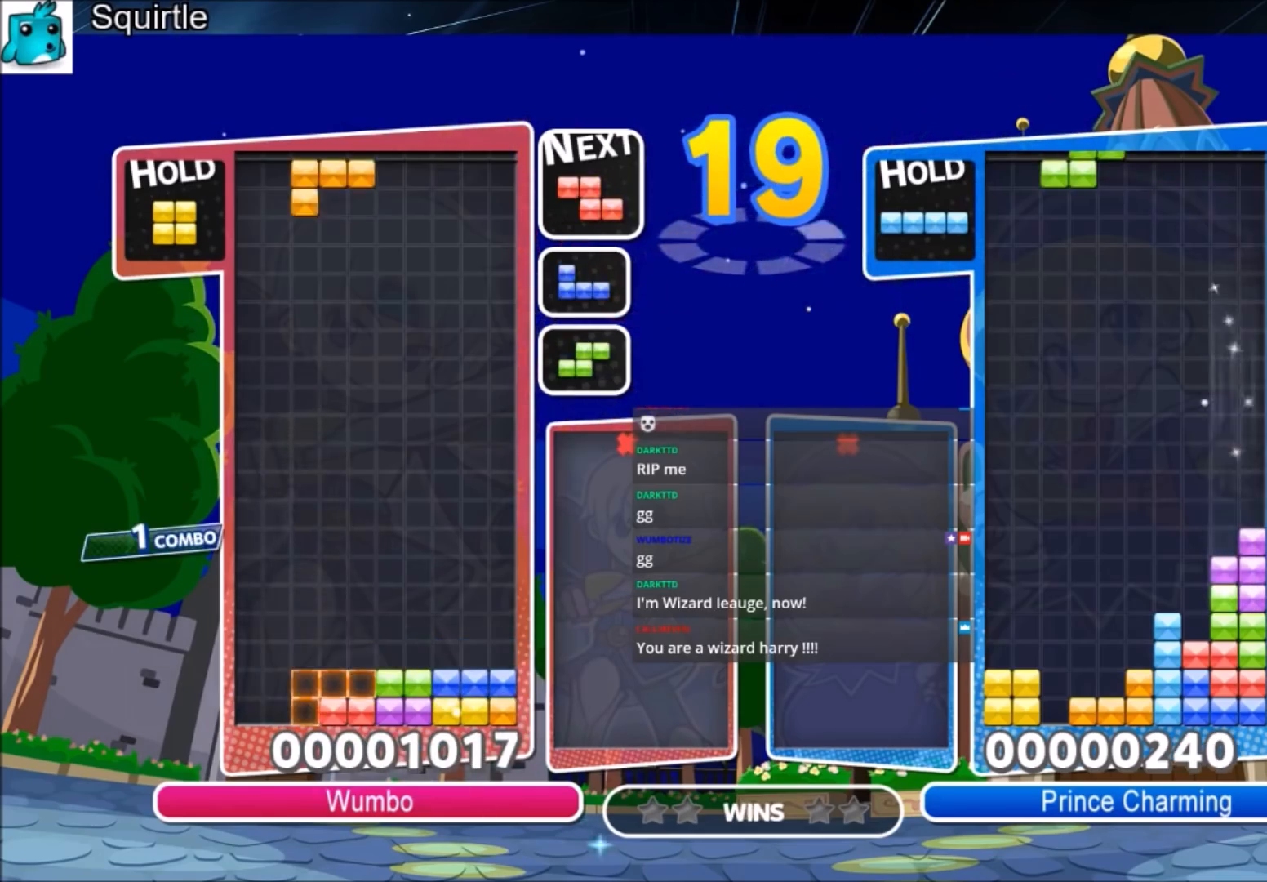
{"keys": ["left"], "events": [[100, "down", "down"], [134, "down", "up"], [134, "left", "down"], [134, "x", "up"], [301, "c", "down"], [434, "c", "up"]]}
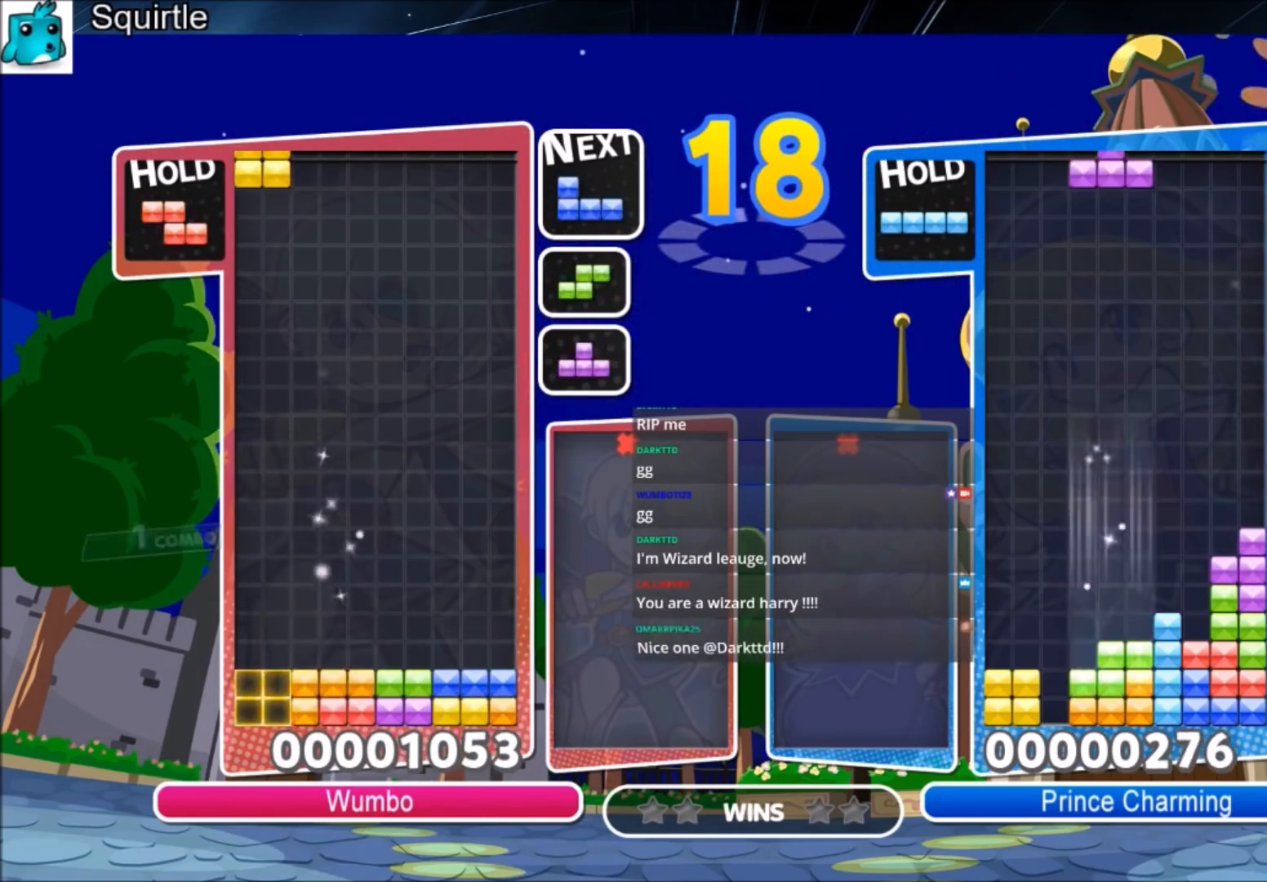
{"keys": ["c", "right"], "events": [[133, "down", "down"], [167, "left", "up"], [200, "right", "down"], [267, "down", "up"], [500, "c", "down"]]}
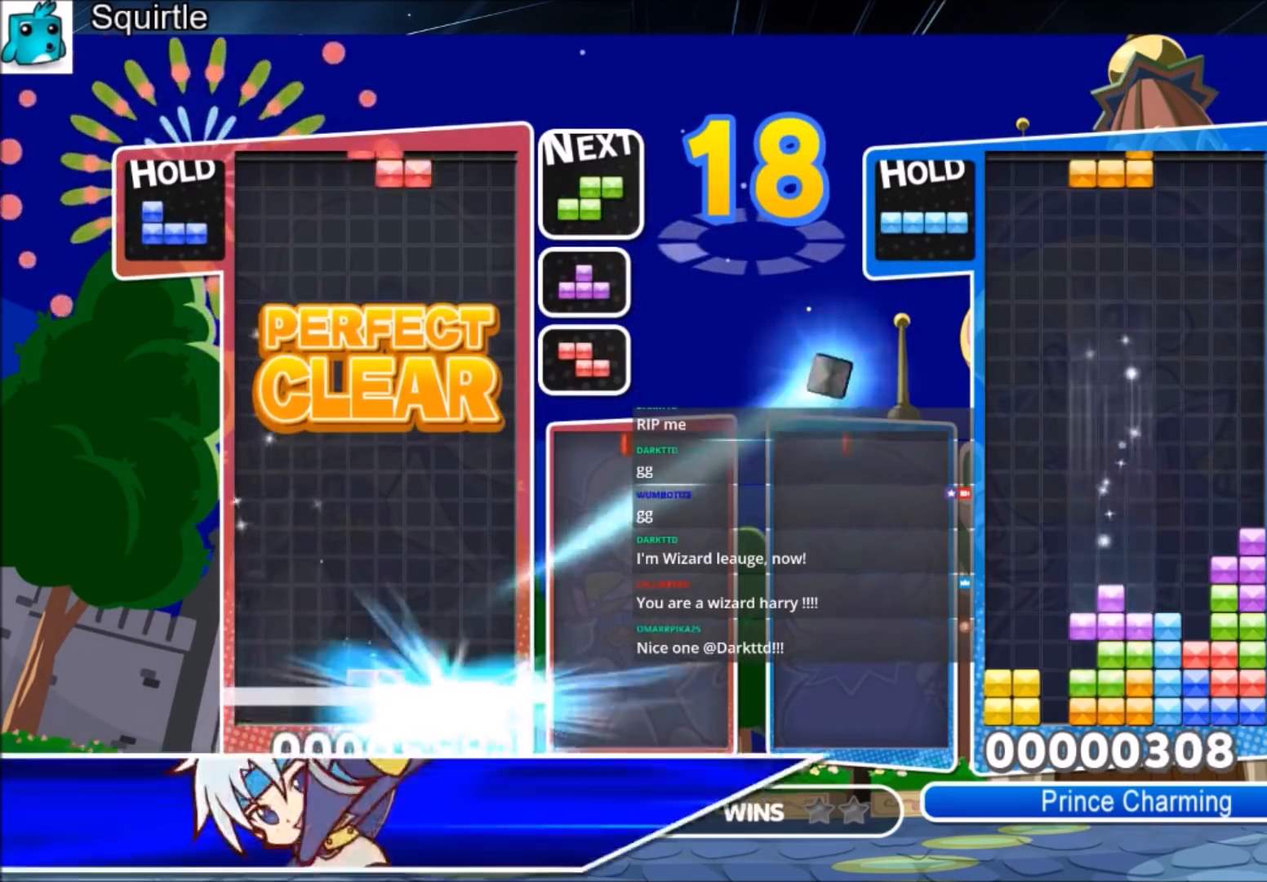
{"keys": ["c", "left"], "events": [[134, "c", "up"], [167, "left", "down"], [167, "right", "up"], [267, "down", "down"], [334, "left", "up"], [367, "down", "up"], [367, "left", "down"], [467, "c", "down"]]}
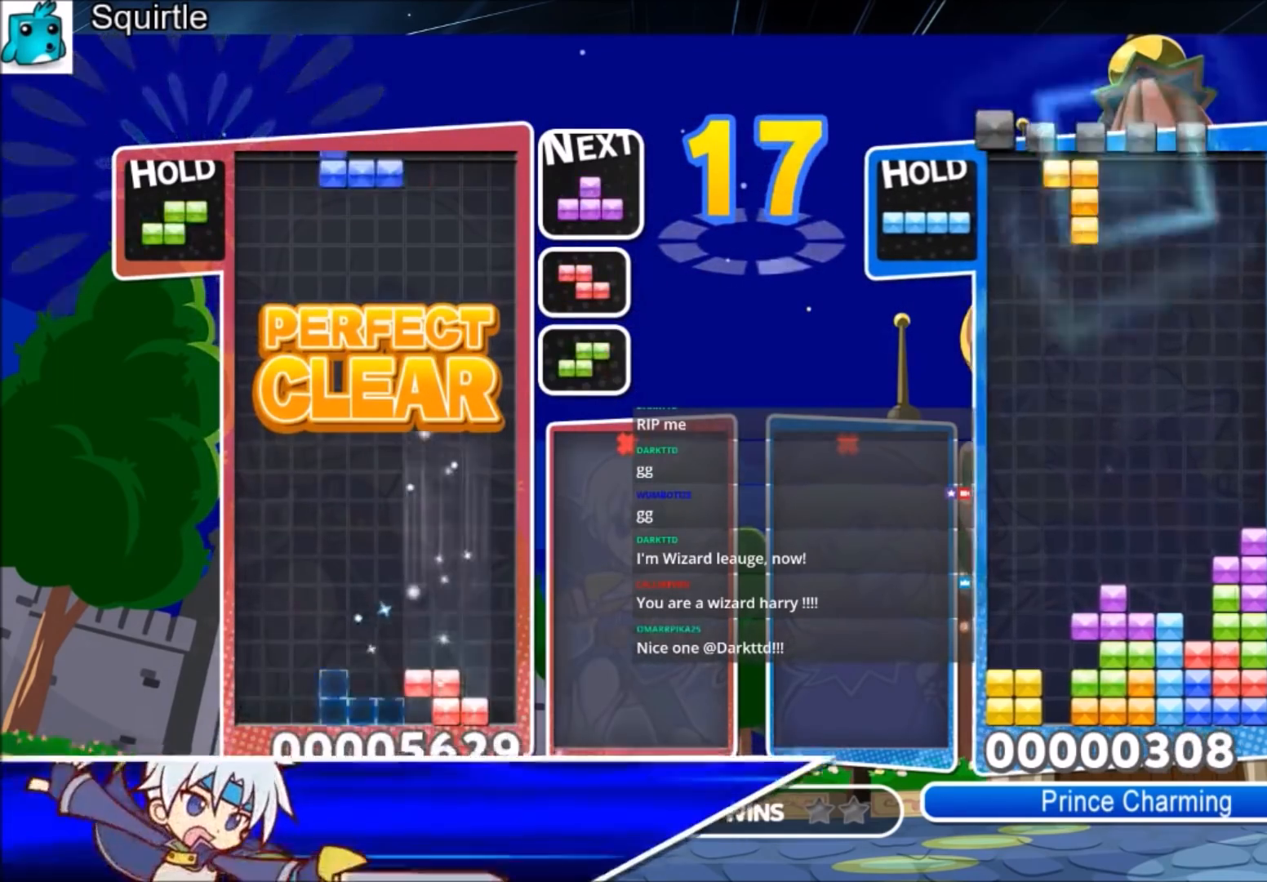
{"keys": ["right", "z"], "events": [[133, "c", "up"], [200, "down", "down"], [233, "left", "up"], [233, "right", "down"], [300, "down", "up"], [467, "z", "down"]]}
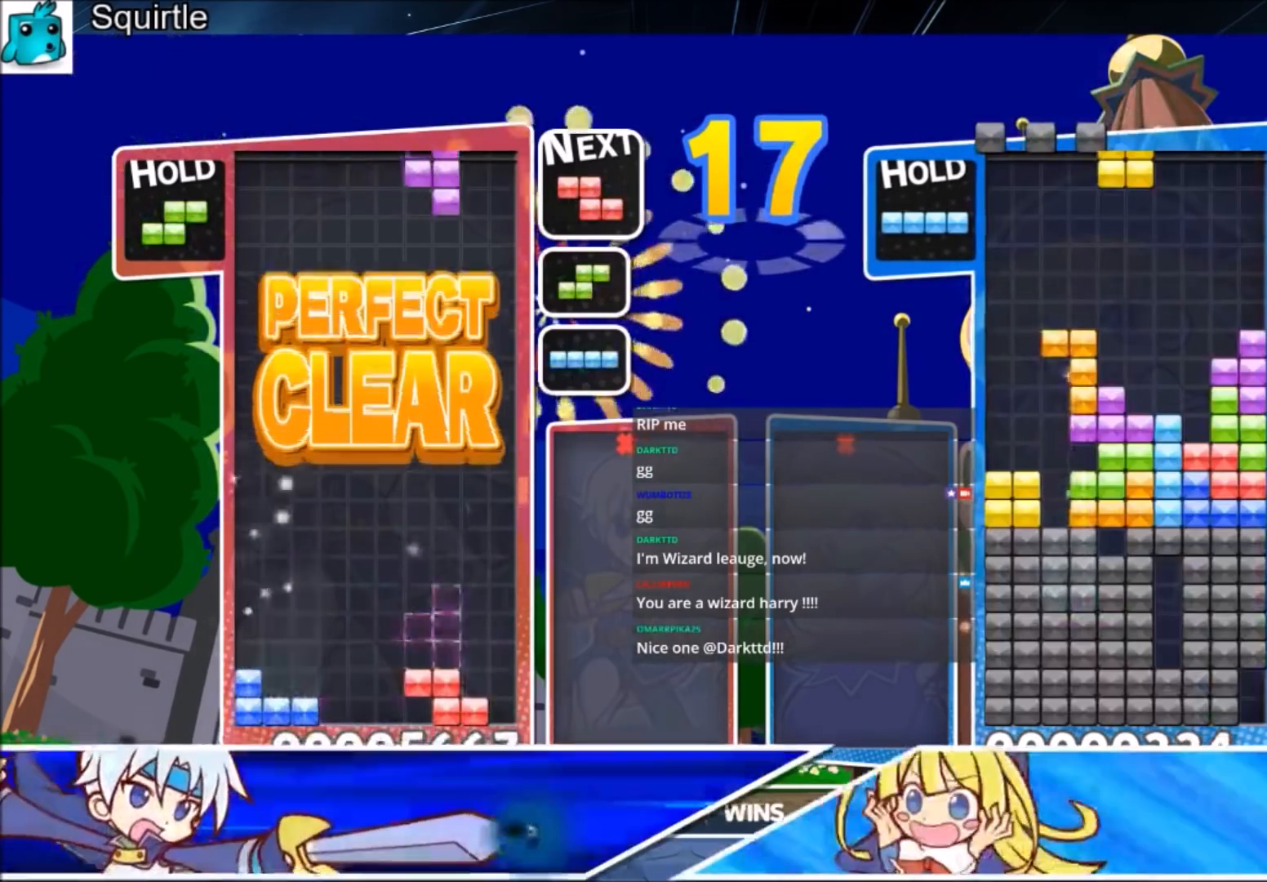
{"keys": ["c", "right"], "events": [[100, "down", "down"], [100, "z", "up"], [167, "right", "up"], [200, "down", "up"], [200, "left", "down"], [300, "left", "up"], [334, "right", "down"], [501, "c", "down"]]}